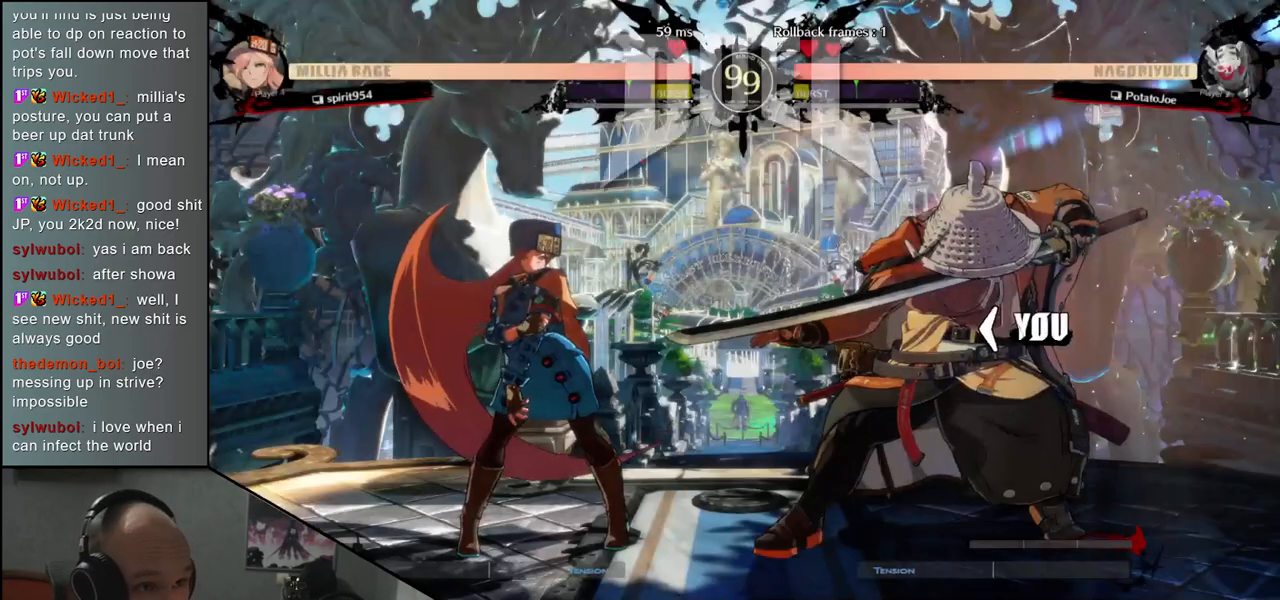
Gameplay with a controller (arcade stick); each line is a JSON object with the inputs held at the frame after it. "events" lists button and stick changes between this image and that frame as [ms after this image, input, new state], when the widget could be followed in between. Not read: L3 R3.
{"buttons": [], "left_stick": "left", "events": [[150, "left_stick", "left"]]}
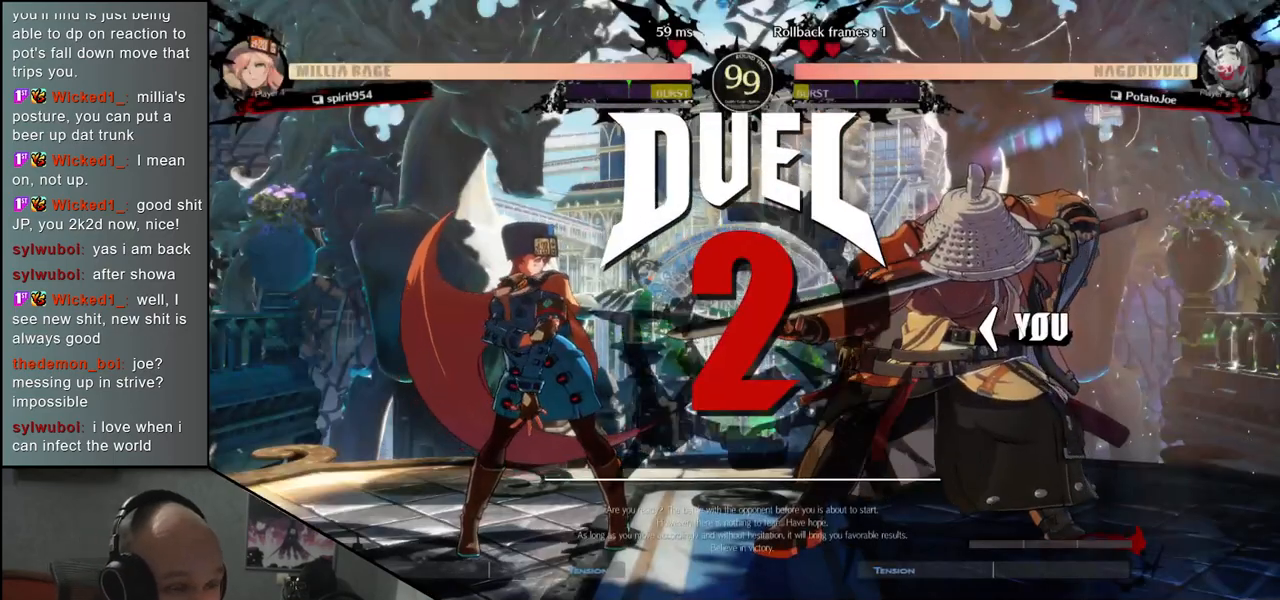
{"buttons": [], "left_stick": "left", "events": []}
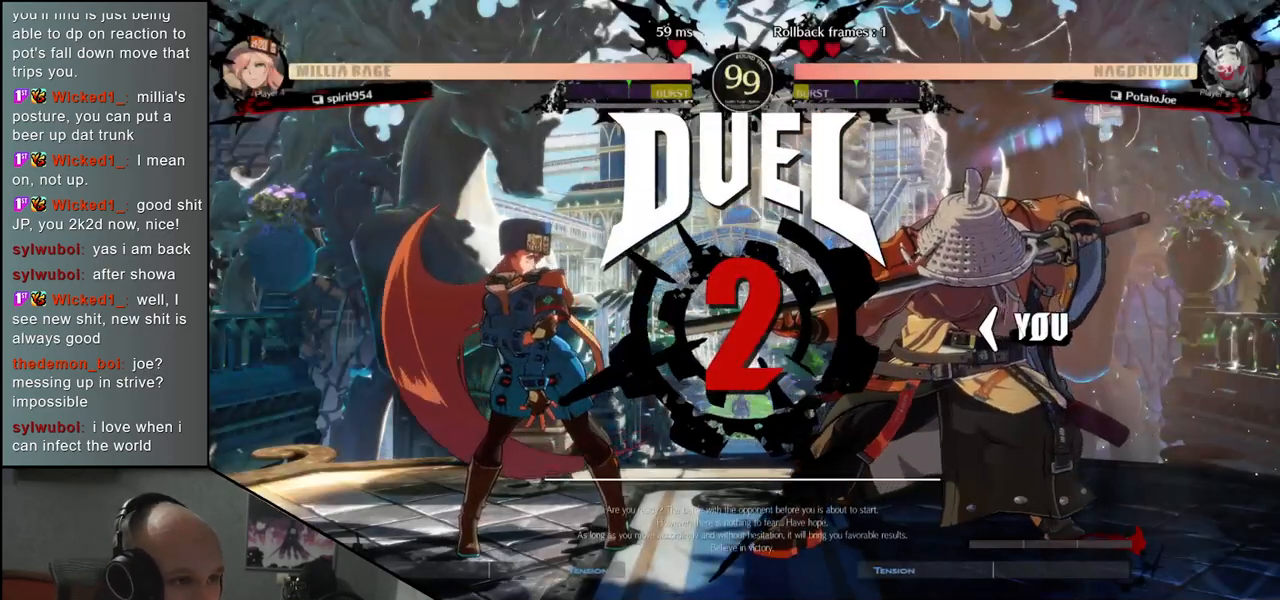
{"buttons": [], "left_stick": "left", "events": []}
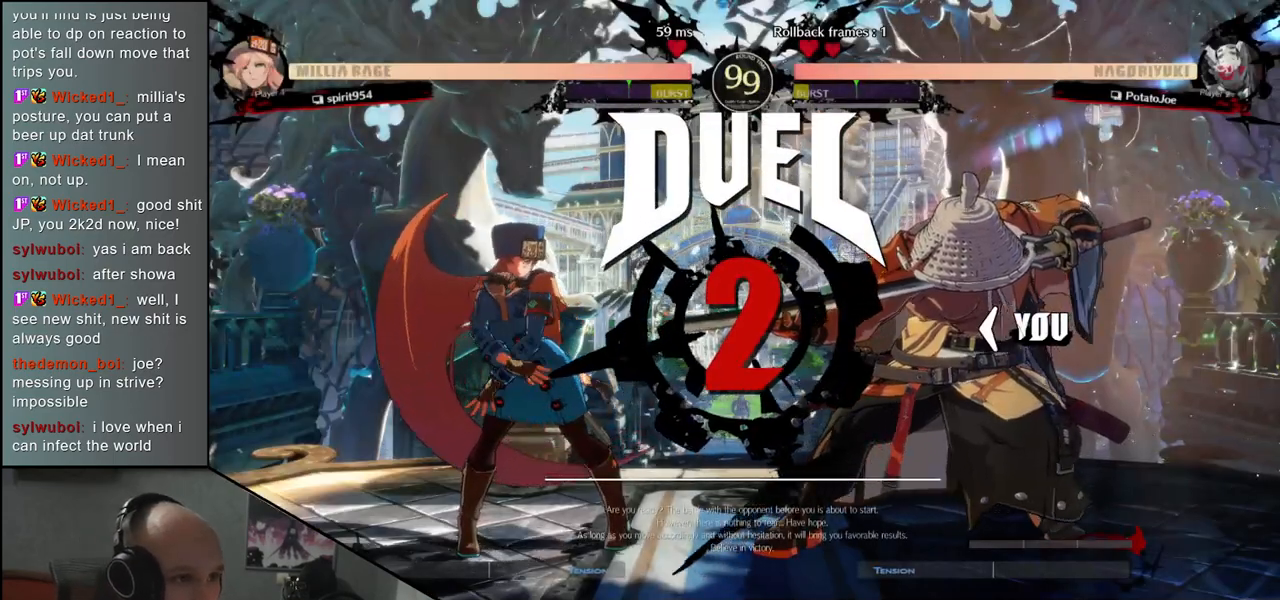
{"buttons": [], "left_stick": "up-left", "events": [[350, "left_stick", "up-left"]]}
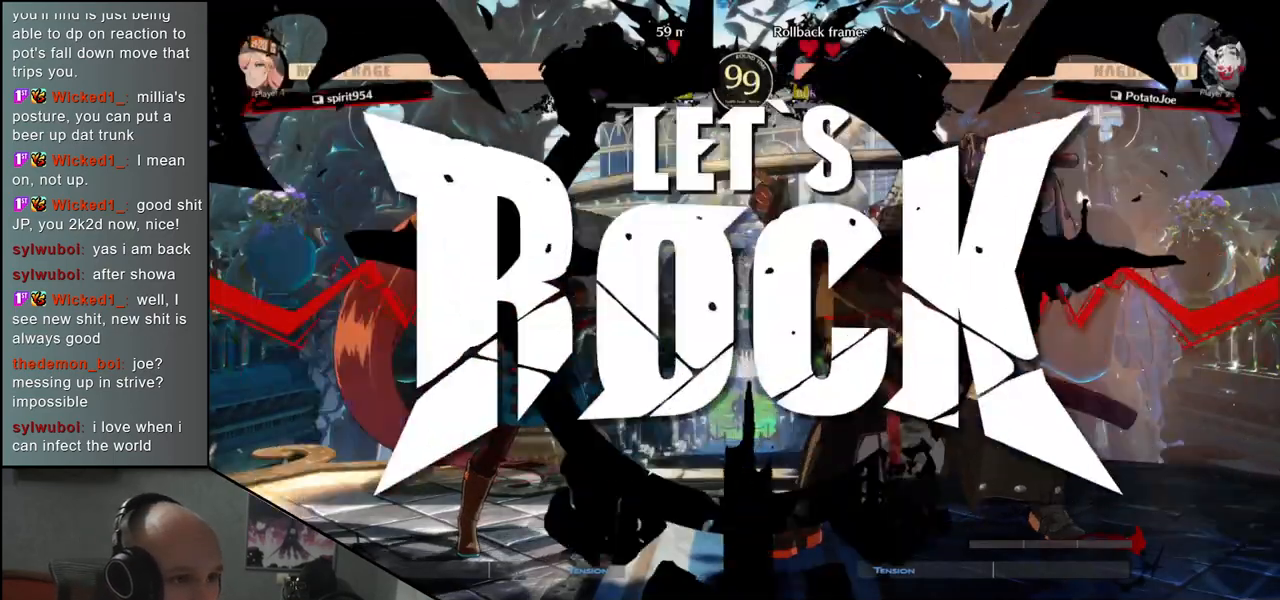
{"buttons": [], "left_stick": "up-left", "events": []}
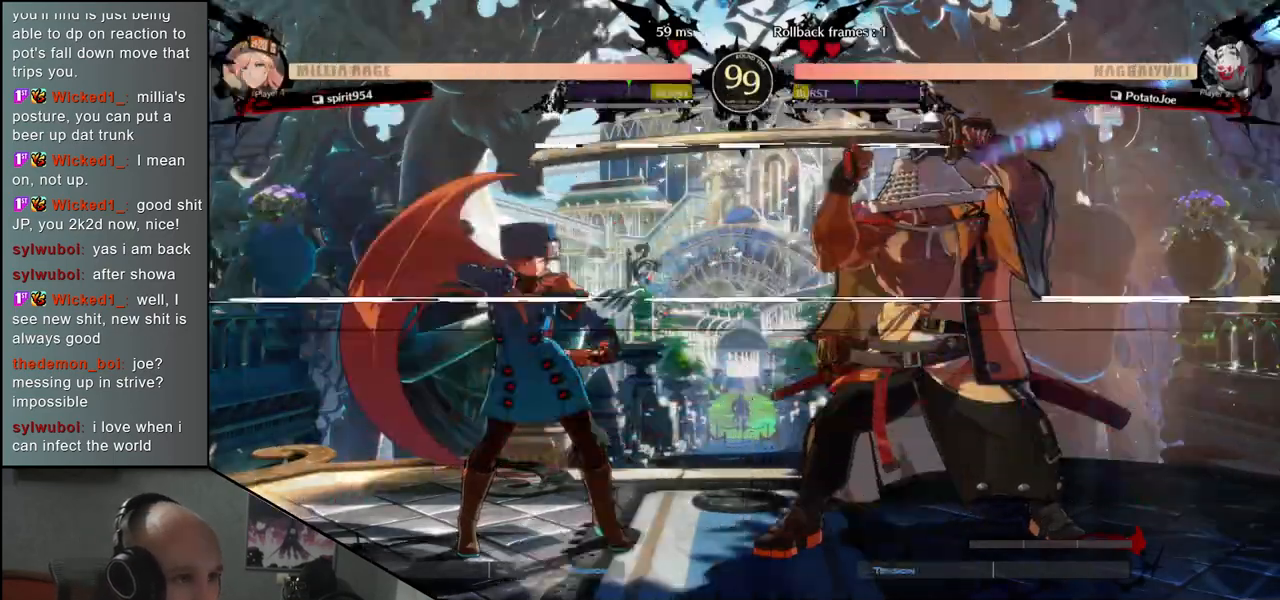
{"buttons": [], "left_stick": "center", "events": [[400, "L2", "down"], [400, "left_stick", "center"], [450, "L2", "up"]]}
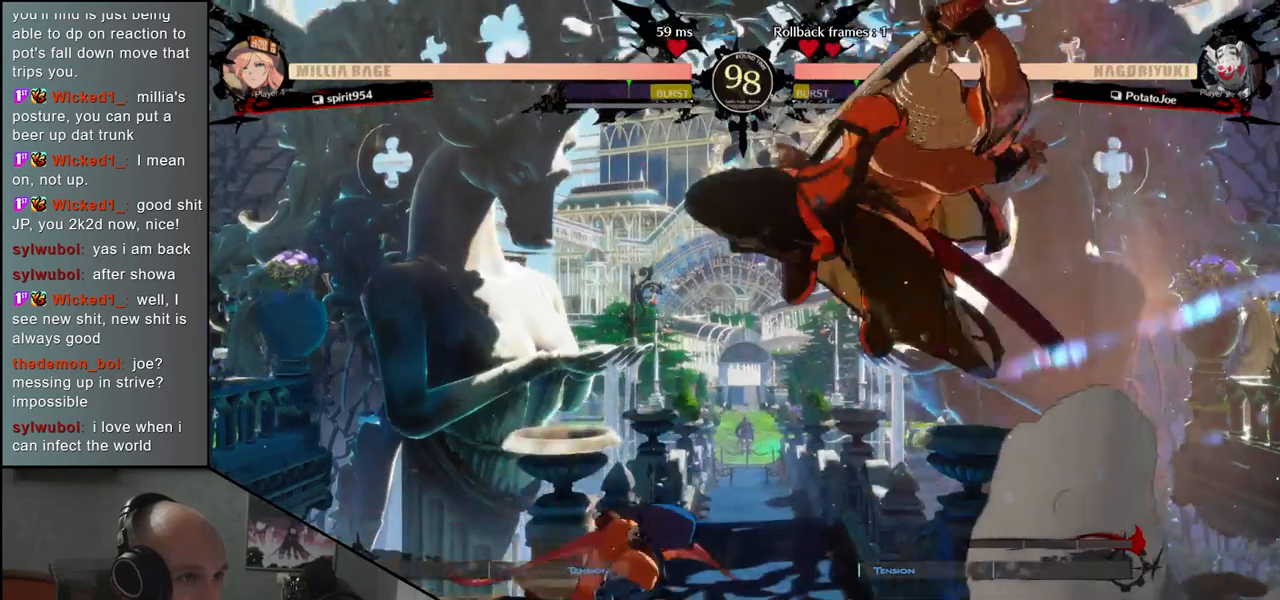
{"buttons": [], "left_stick": "down-right", "events": [[233, "left_stick", "right"], [267, "TRIANGLE", "down"], [333, "left_stick", "down-right"], [367, "TRIANGLE", "up"]]}
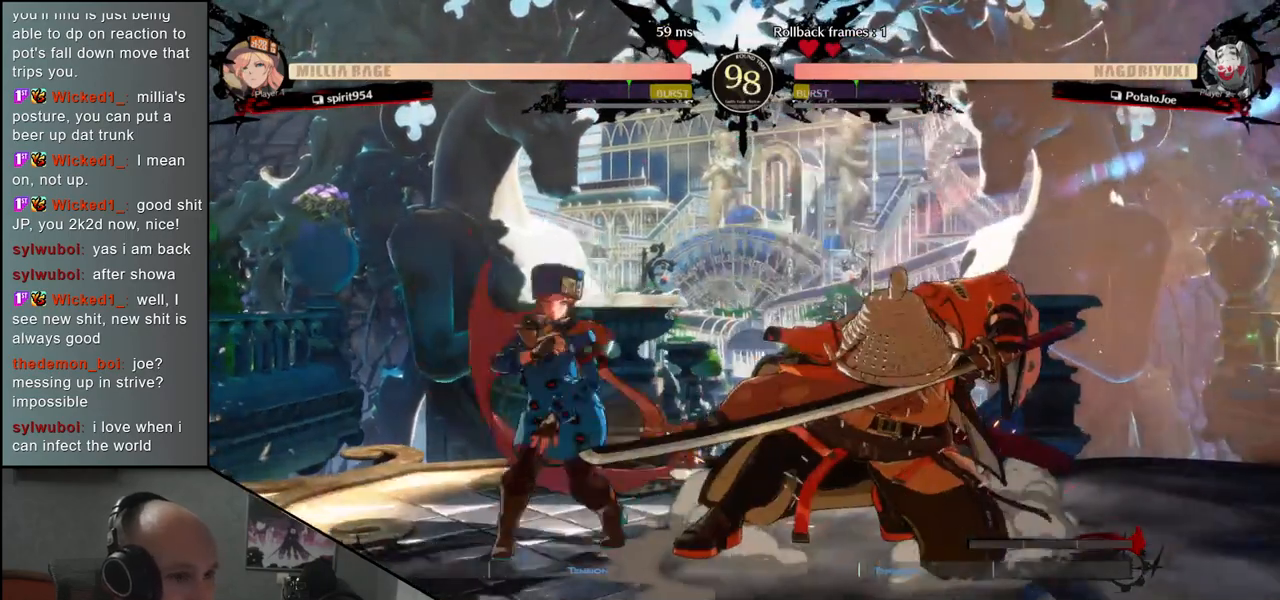
{"buttons": [], "left_stick": "down-right", "events": []}
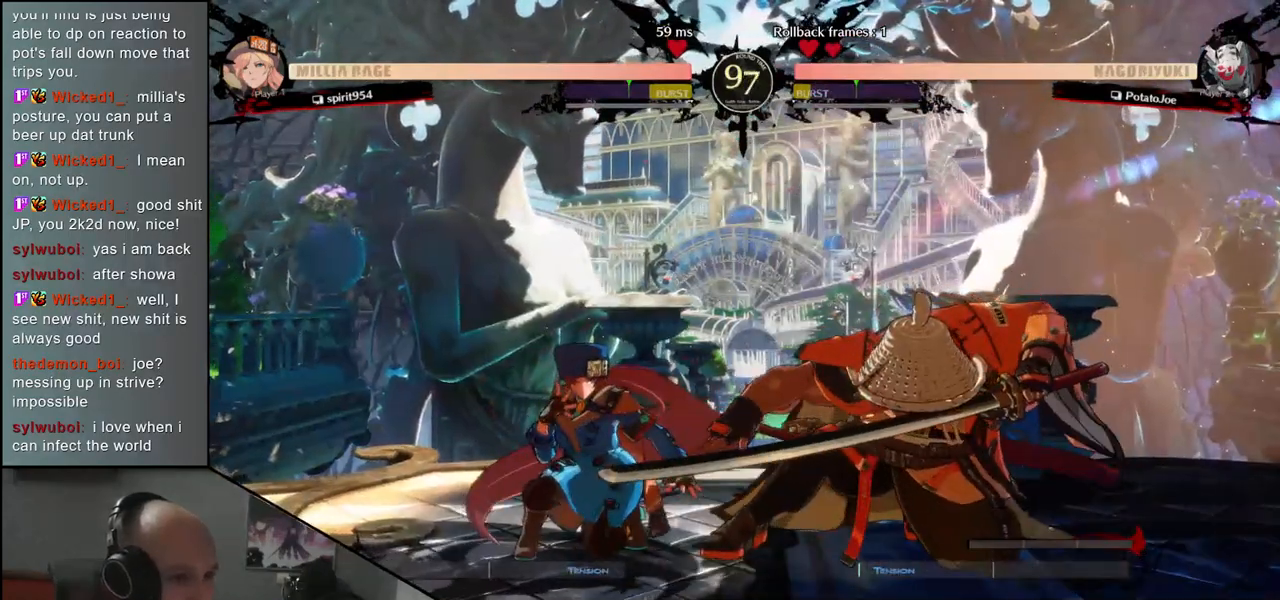
{"buttons": [], "left_stick": "right", "events": [[317, "left_stick", "right"]]}
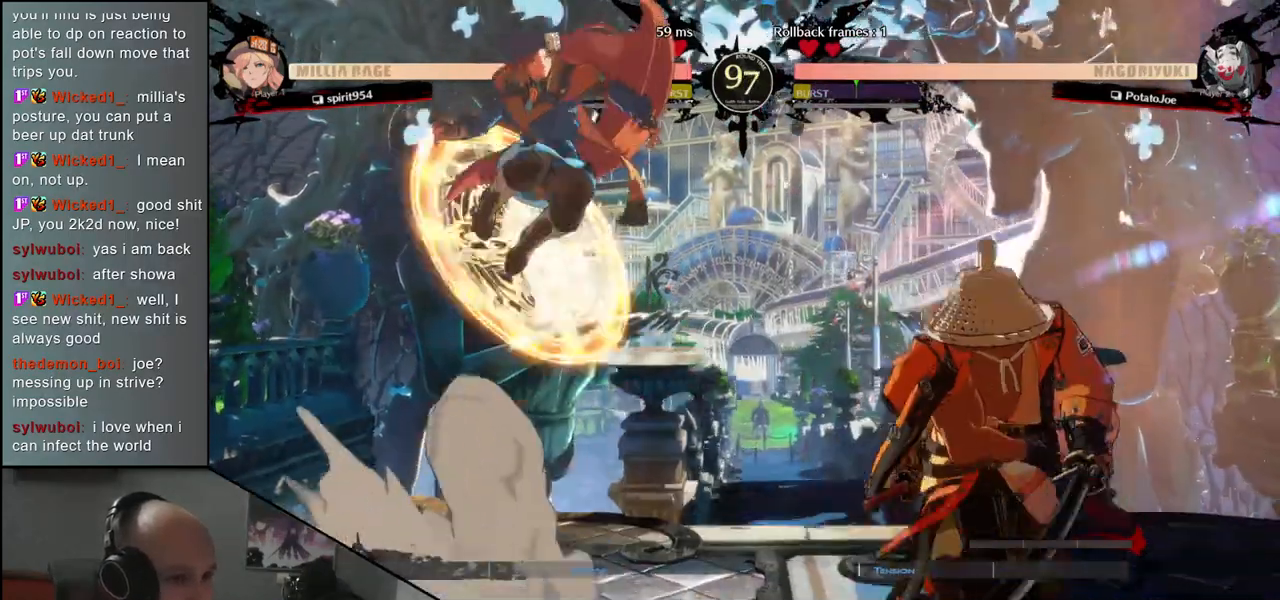
{"buttons": [], "left_stick": "right", "events": []}
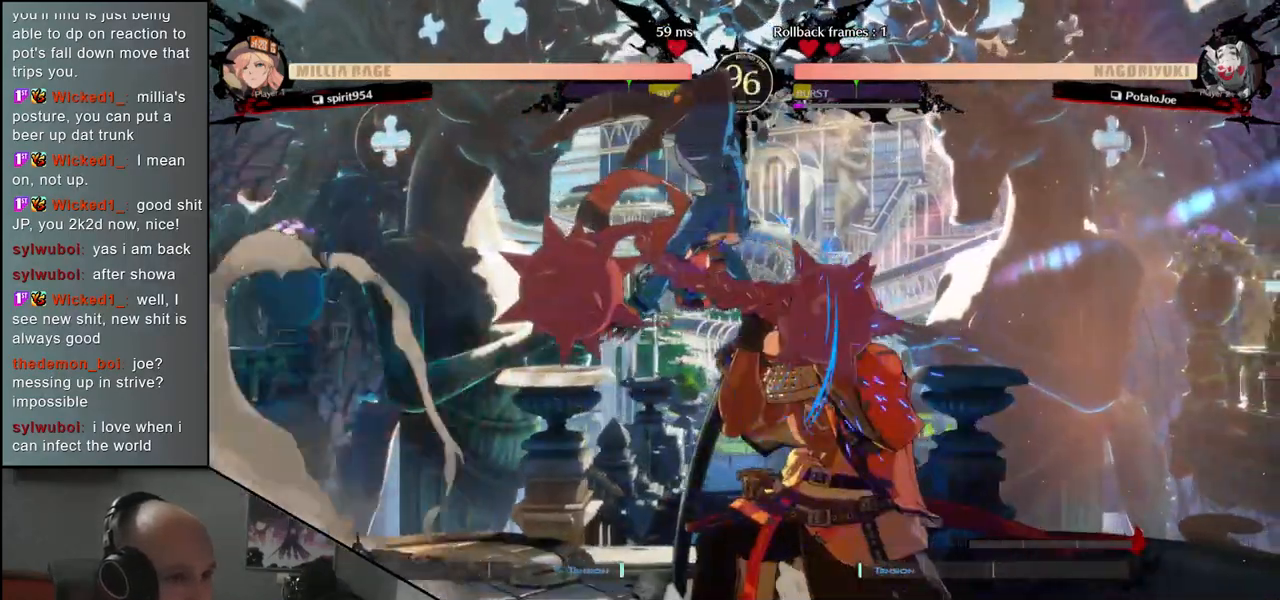
{"buttons": [], "left_stick": "down-right", "events": [[167, "left_stick", "down-right"]]}
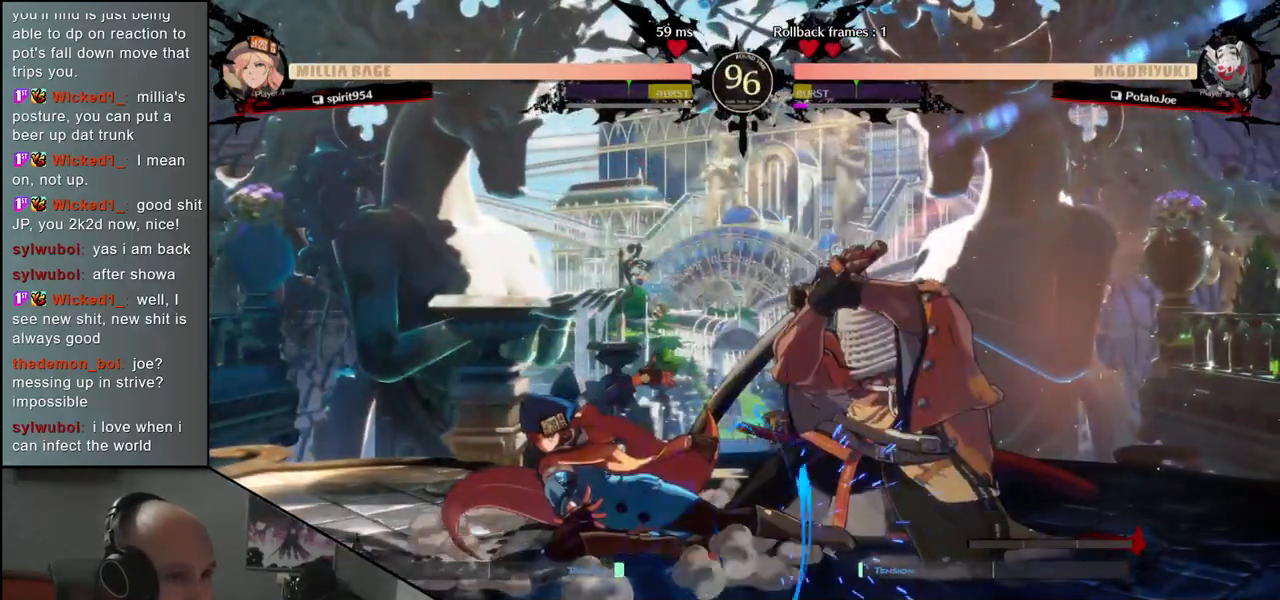
{"buttons": [], "left_stick": "down-right", "events": []}
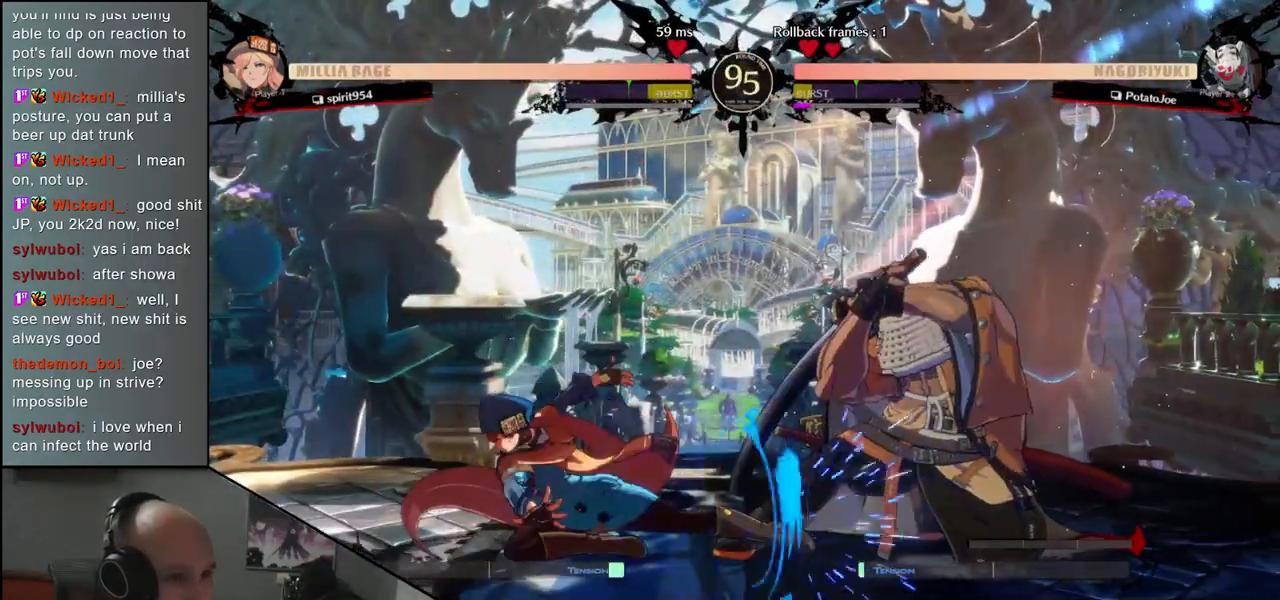
{"buttons": ["L2"], "left_stick": "down-right", "events": [[200, "L2", "down"], [267, "L2", "up"], [350, "L2", "down"], [400, "L2", "up"], [467, "L2", "down"]]}
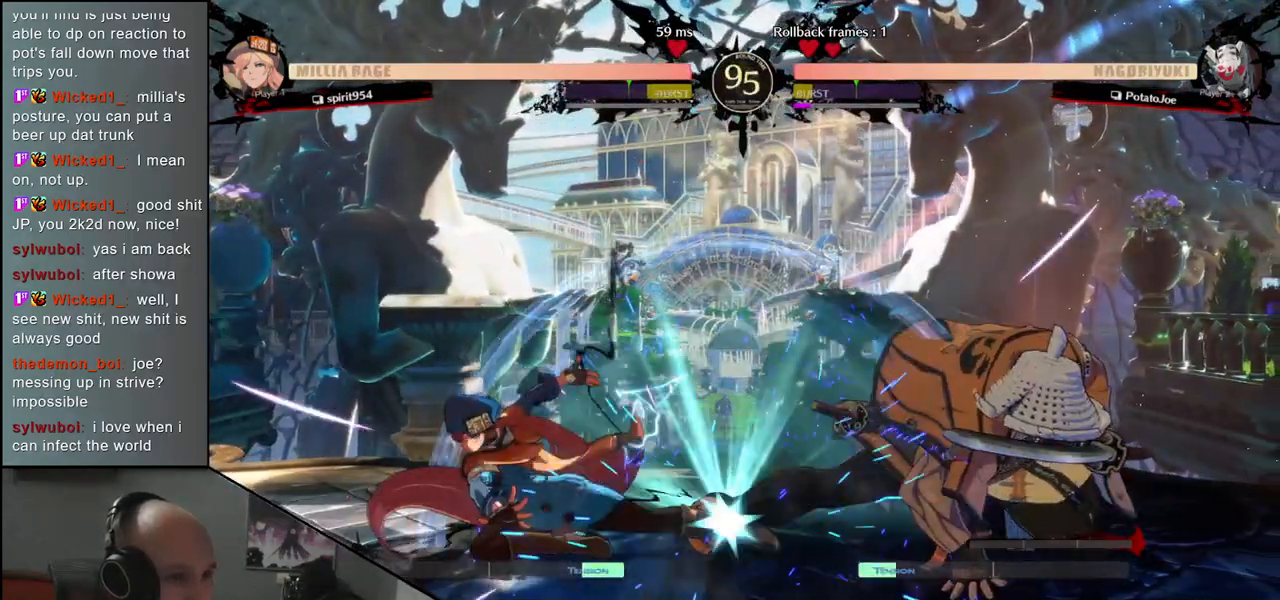
{"buttons": [], "left_stick": "center", "events": [[50, "L2", "up"], [250, "TRIANGLE", "down"], [333, "TRIANGLE", "up"], [333, "left_stick", "center"], [433, "TRIANGLE", "down"], [500, "TRIANGLE", "up"]]}
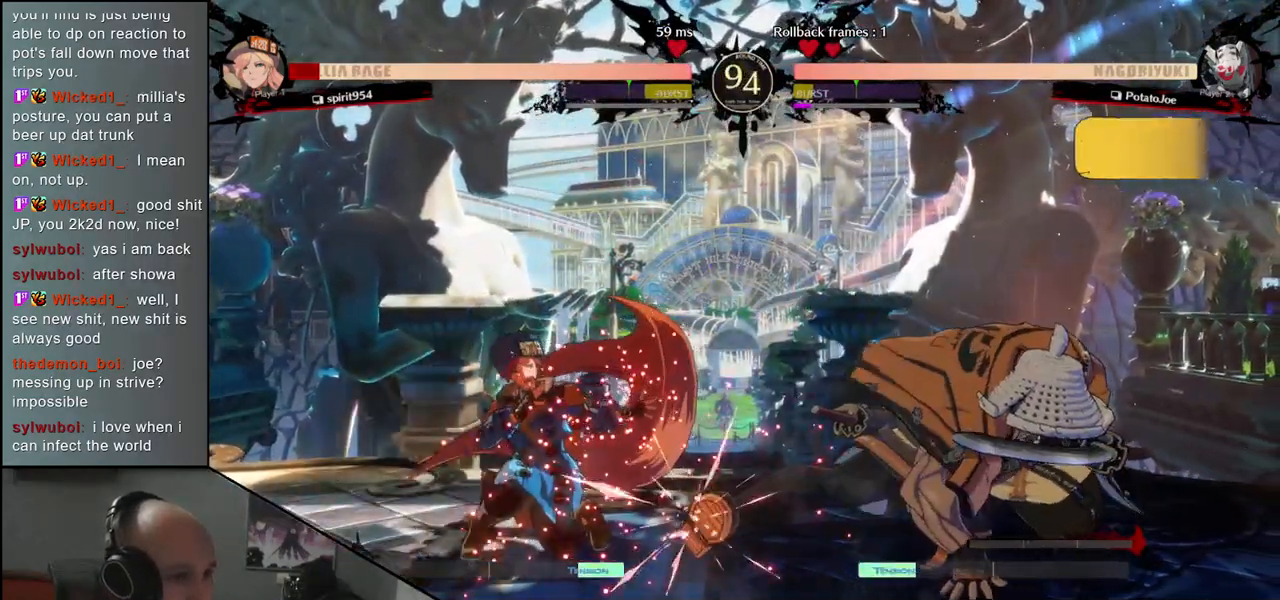
{"buttons": ["TRIANGLE"], "left_stick": "center", "events": [[100, "TRIANGLE", "down"], [183, "TRIANGLE", "up"], [283, "TRIANGLE", "down"], [367, "TRIANGLE", "up"], [467, "TRIANGLE", "down"]]}
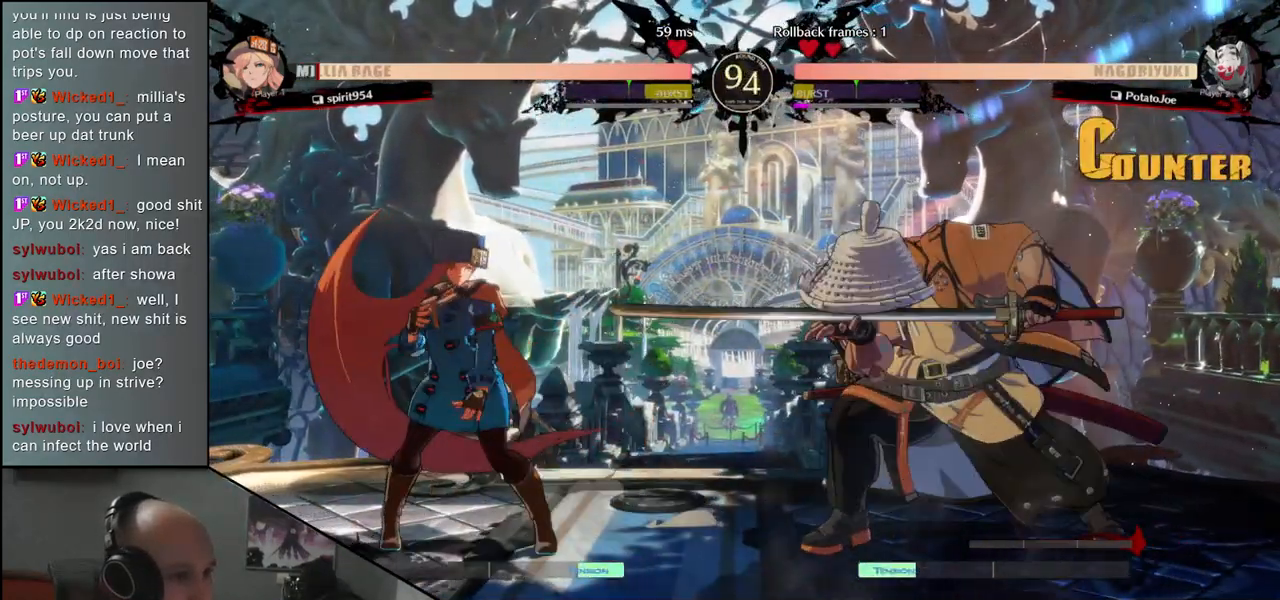
{"buttons": [], "left_stick": "left", "events": [[67, "TRIANGLE", "up"], [167, "TRIANGLE", "down"], [250, "TRIANGLE", "up"], [383, "left_stick", "left"]]}
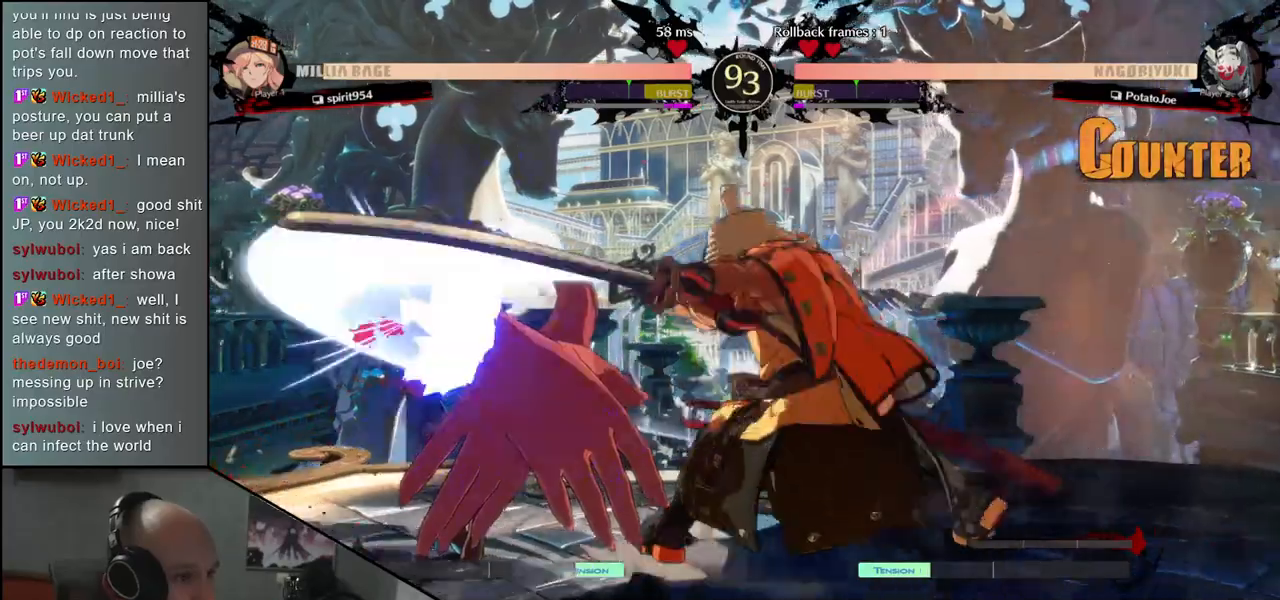
{"buttons": [], "left_stick": "down", "events": [[83, "left_stick", "down"], [133, "left_stick", "right"], [167, "SQUARE", "down"], [283, "SQUARE", "up"], [300, "left_stick", "left"], [433, "left_stick", "down"]]}
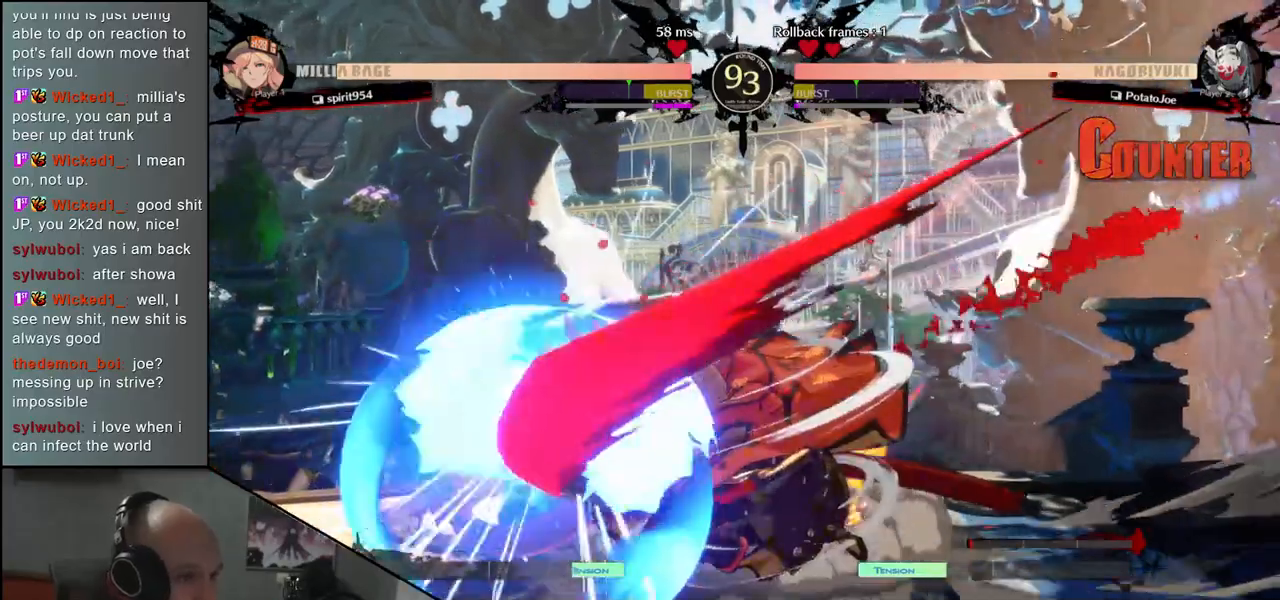
{"buttons": [], "left_stick": "down", "events": [[67, "left_stick", "left"], [83, "SQUARE", "down"], [233, "SQUARE", "up"], [467, "left_stick", "down"]]}
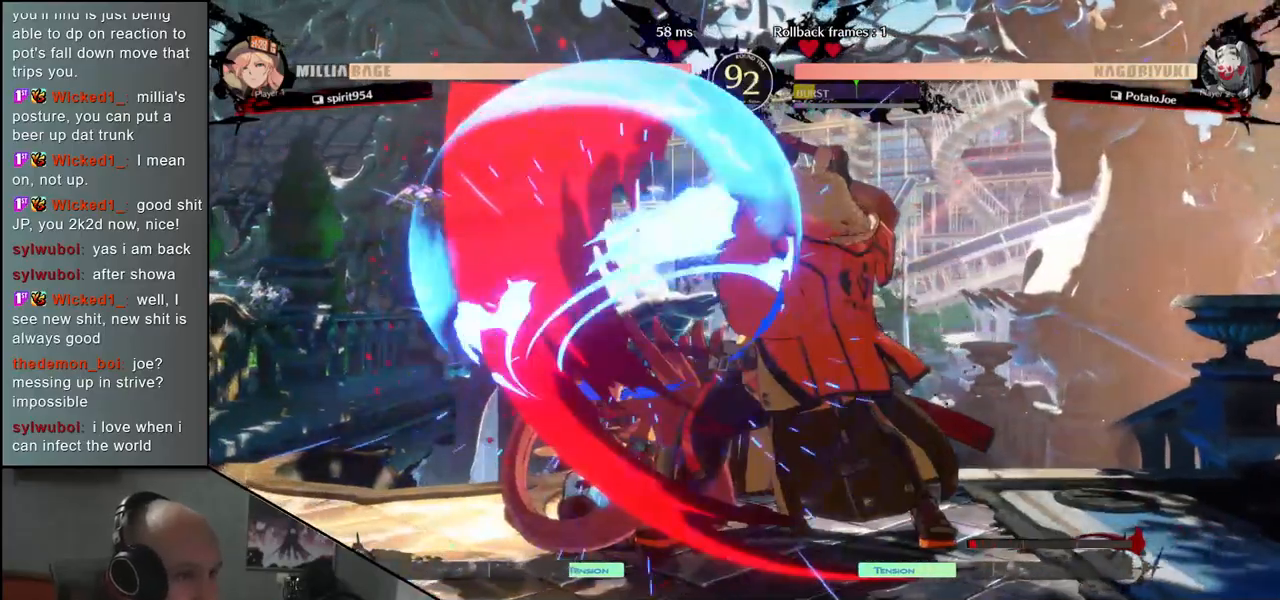
{"buttons": [], "left_stick": "center", "events": [[33, "left_stick", "right"], [50, "SQUARE", "down"], [133, "left_stick", "center"], [150, "SQUARE", "up"]]}
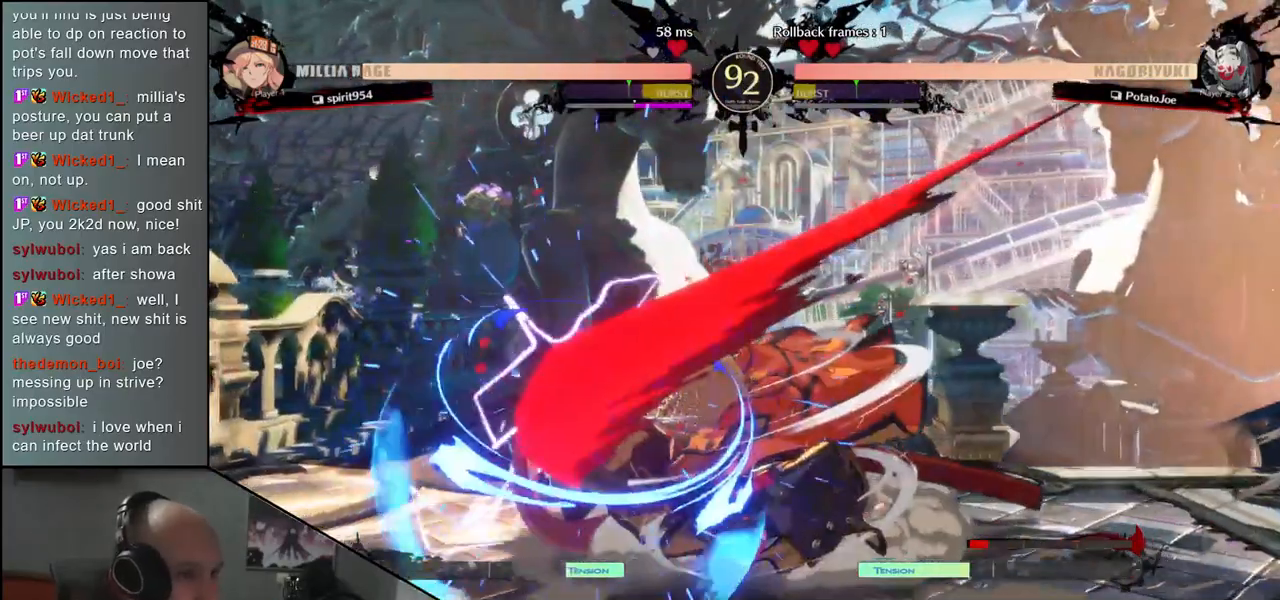
{"buttons": [], "left_stick": "down-right", "events": [[83, "left_stick", "down-right"]]}
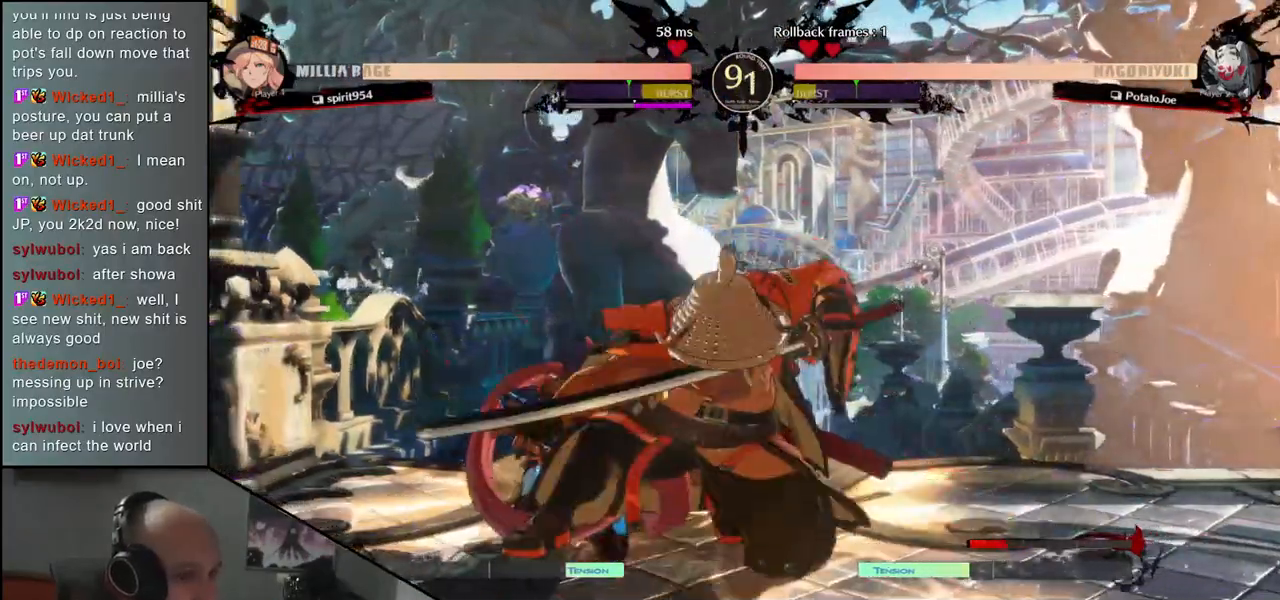
{"buttons": [], "left_stick": "down-right", "events": []}
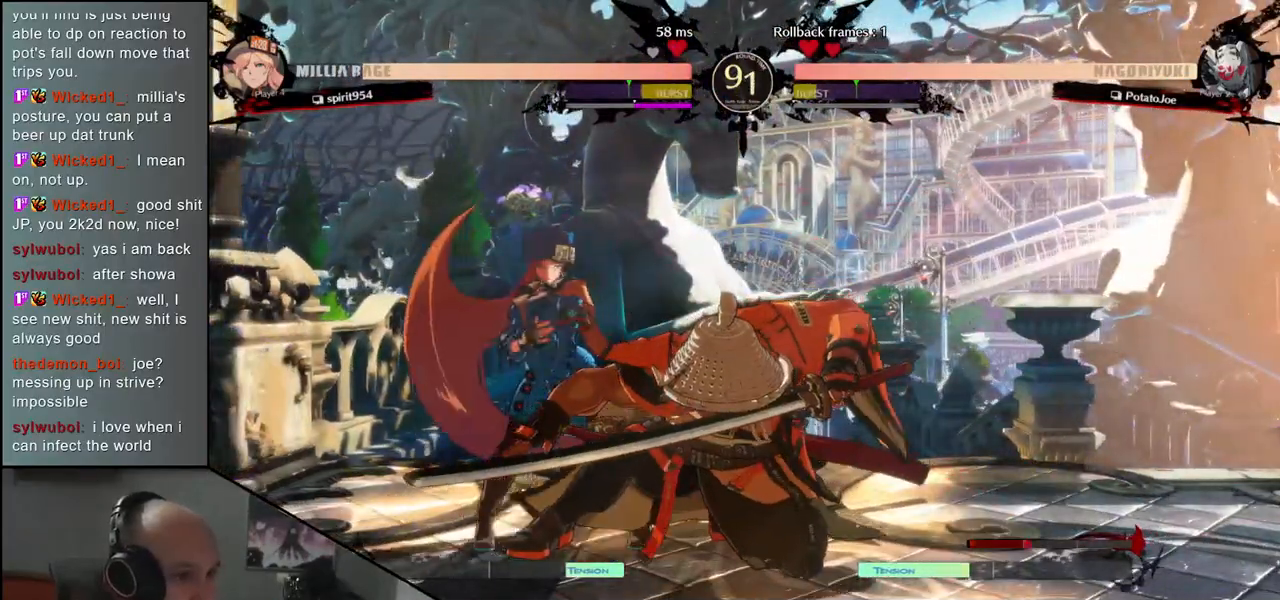
{"buttons": [], "left_stick": "right", "events": [[17, "L2", "down"], [100, "L2", "up"], [483, "left_stick", "right"]]}
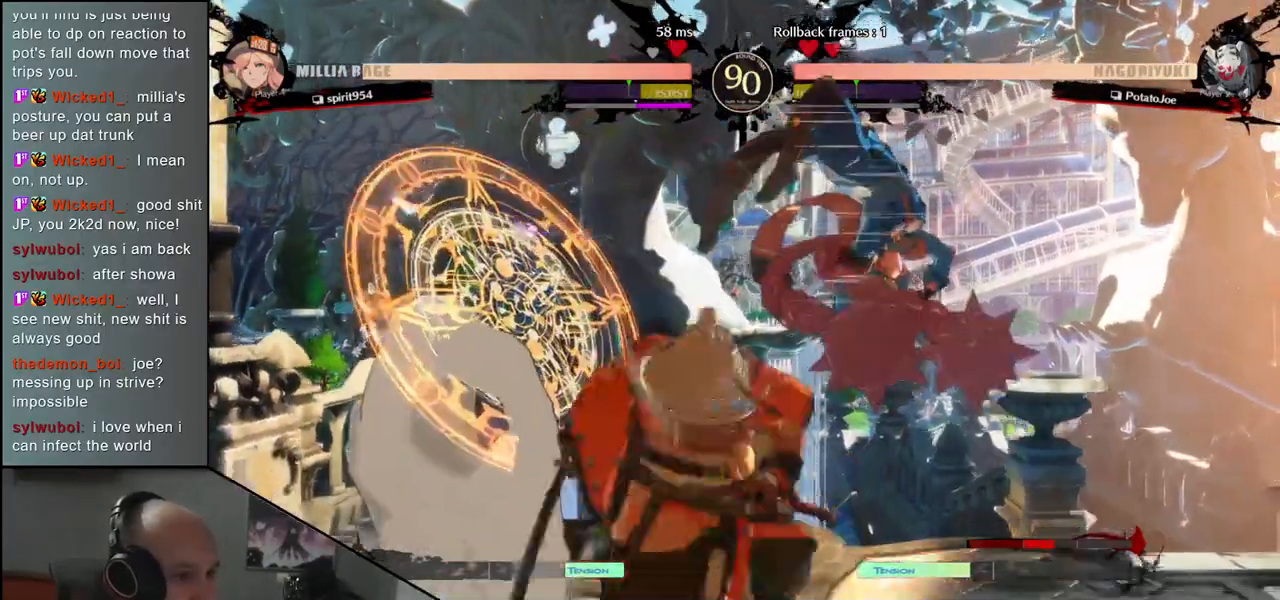
{"buttons": [], "left_stick": "down-left", "events": [[267, "left_stick", "left"], [483, "left_stick", "down-left"]]}
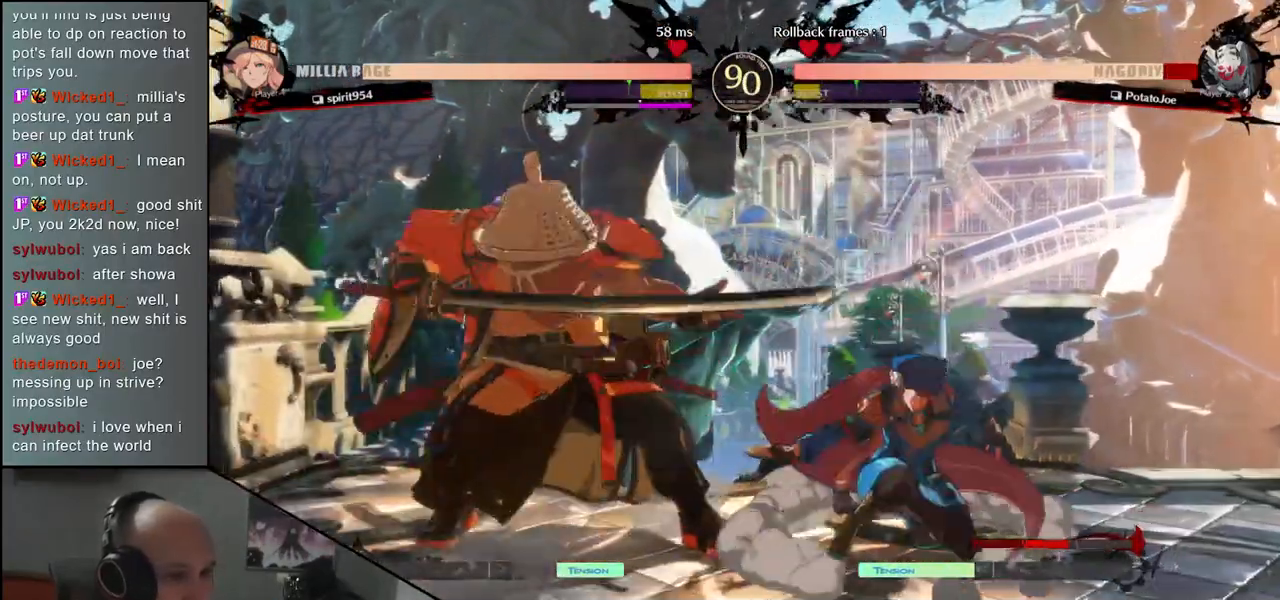
{"buttons": [], "left_stick": "down-left", "events": []}
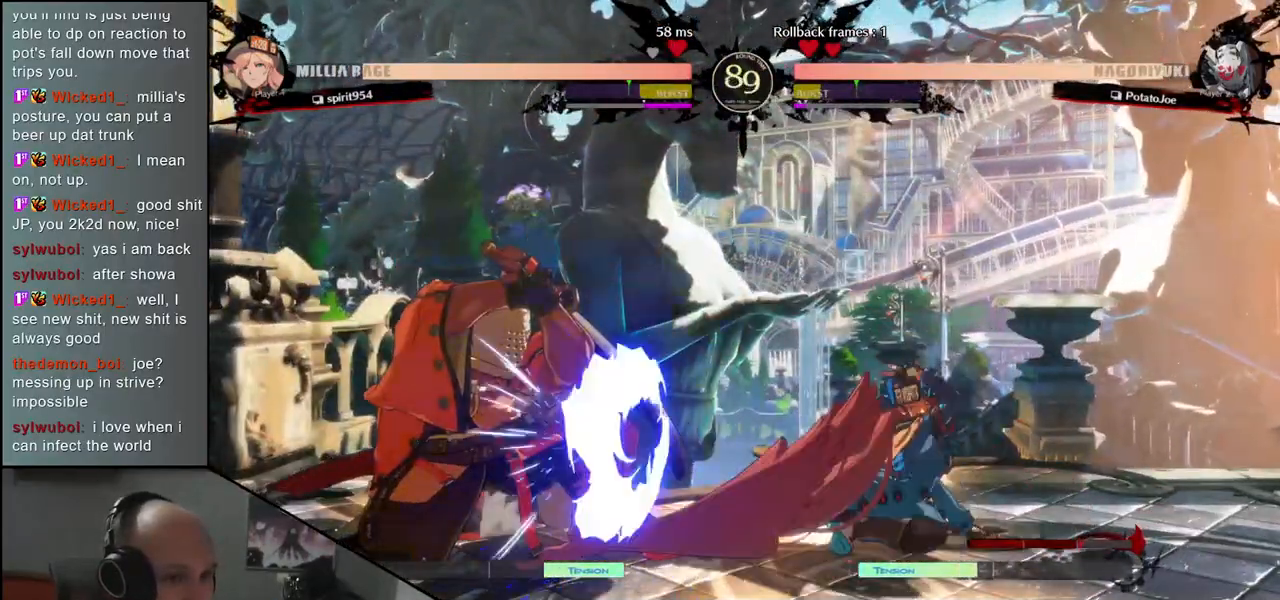
{"buttons": ["R1"], "left_stick": "right", "events": [[167, "left_stick", "right"], [183, "R1", "down"], [250, "R1", "up"], [350, "R1", "down"], [400, "R1", "up"], [500, "R1", "down"]]}
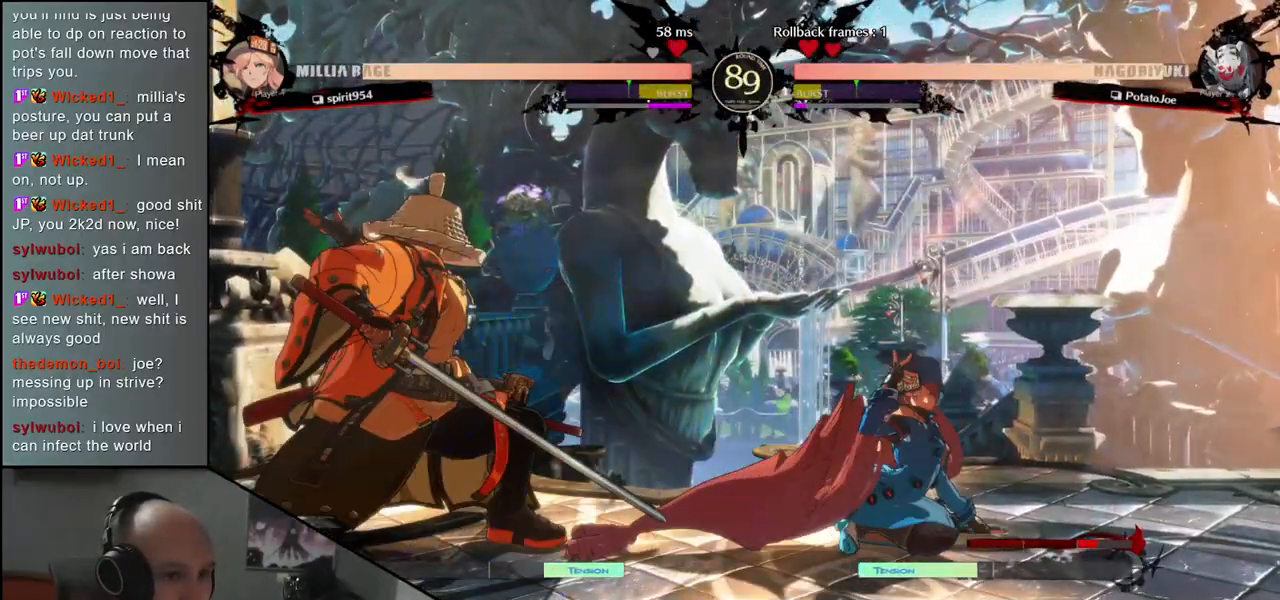
{"buttons": [], "left_stick": "down-left", "events": [[50, "R1", "up"], [150, "R1", "down"], [250, "R1", "up"], [367, "left_stick", "center"], [450, "left_stick", "down-left"]]}
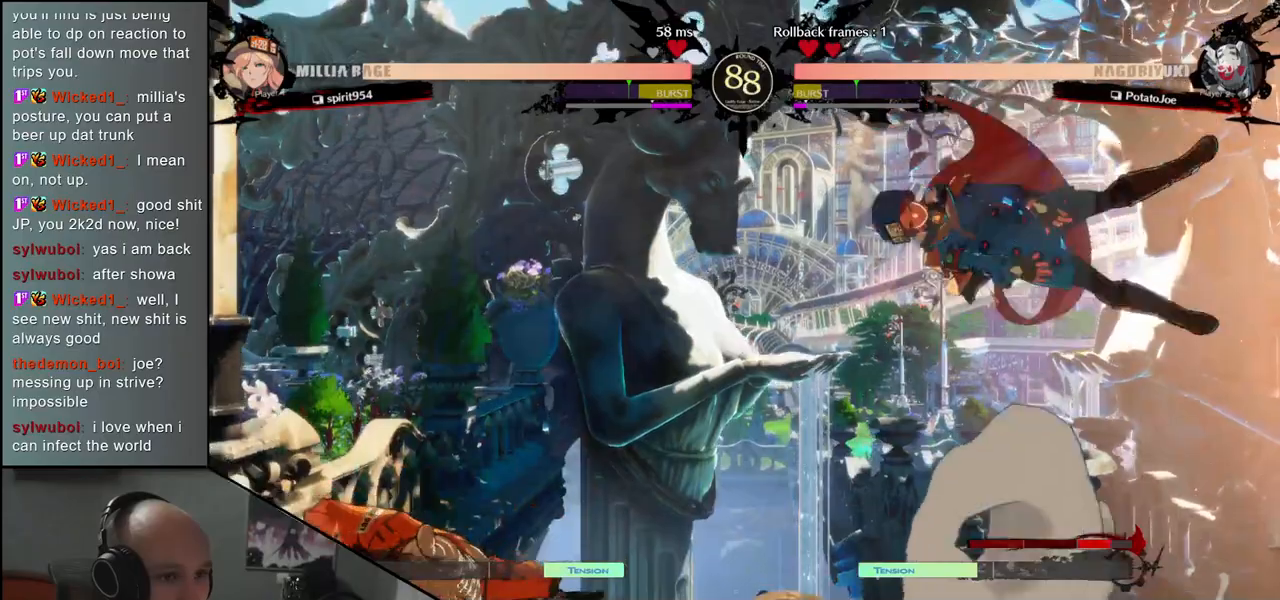
{"buttons": [], "left_stick": "down-left", "events": [[67, "SQUARE", "down"], [150, "SQUARE", "up"], [250, "SQUARE", "down"], [350, "SQUARE", "up"]]}